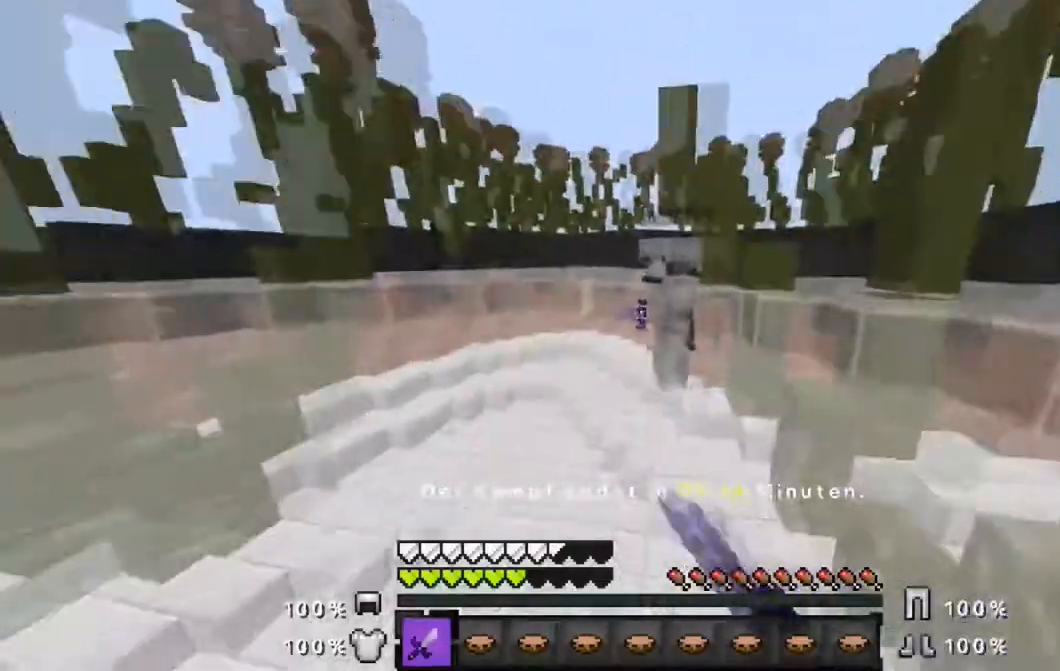
Gameplay with keyboard and mouse; each line is a JSON object with the keys and mouse buttons held at the frame after it. "events" lists presses ("down") and releases ("up") of "a", "d", "s", "w", "mouse_left" and "mouse_right" between this image and that frame as [ms after this image, input, new state], when the widget could be followed in between. "mouse_left", "mouse_right" = the "left", "right" buttons of the "mouse" list. No other keys are recorded. Fast repeated clicks can show as one long hold. Mouse movement is not recorded.
{"keys": ["w"], "mouse": [], "events": [[133, "mouse_left", "up"], [217, "mouse_left", "down"], [317, "mouse_right", "down"], [333, "mouse_left", "up"], [383, "mouse_left", "down"], [433, "mouse_right", "up"], [483, "mouse_left", "up"]]}
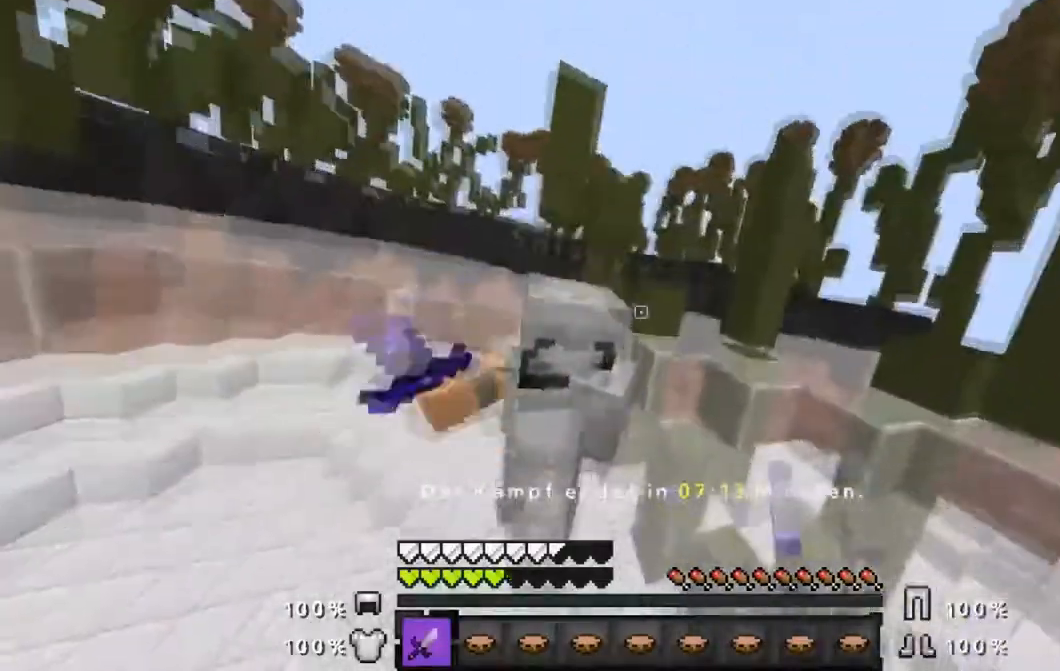
{"keys": ["w"], "mouse": ["left", "right"], "events": [[17, "mouse_left", "down"], [17, "mouse_right", "down"], [134, "mouse_left", "up"], [134, "mouse_right", "up"], [167, "mouse_right", "down"], [217, "mouse_left", "down"], [334, "mouse_left", "up"], [384, "mouse_right", "up"], [417, "mouse_left", "down"], [417, "mouse_right", "down"]]}
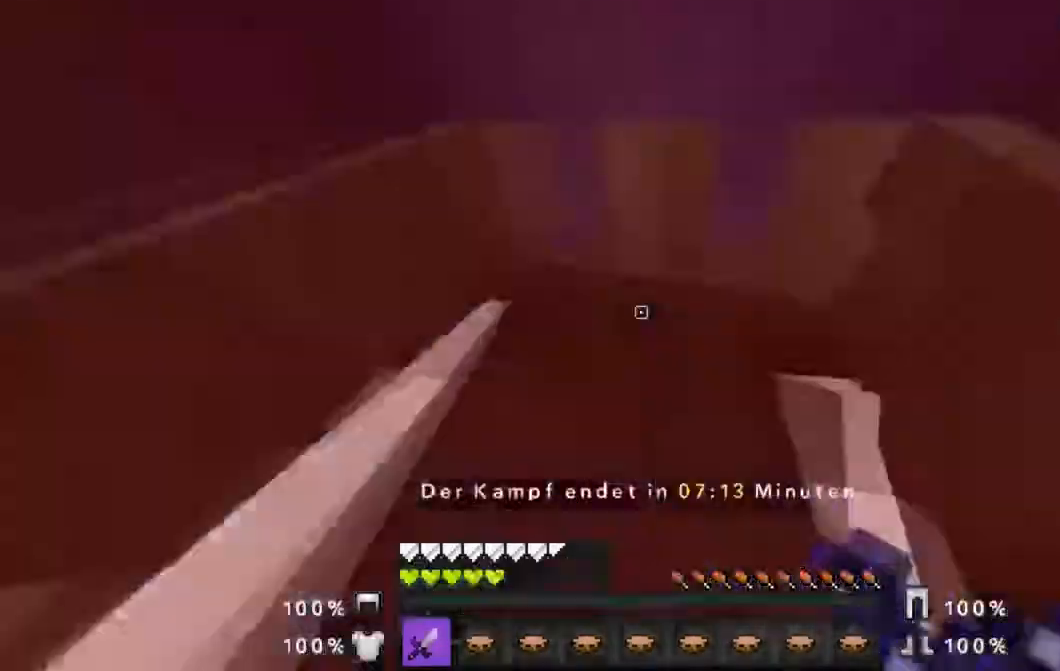
{"keys": ["w"], "mouse": [], "events": [[16, "mouse_left", "up"], [16, "mouse_right", "up"], [116, "mouse_left", "down"], [116, "mouse_right", "down"], [233, "mouse_left", "up"], [283, "mouse_right", "up"], [317, "mouse_left", "down"], [317, "mouse_right", "down"], [417, "mouse_left", "up"], [483, "mouse_right", "up"]]}
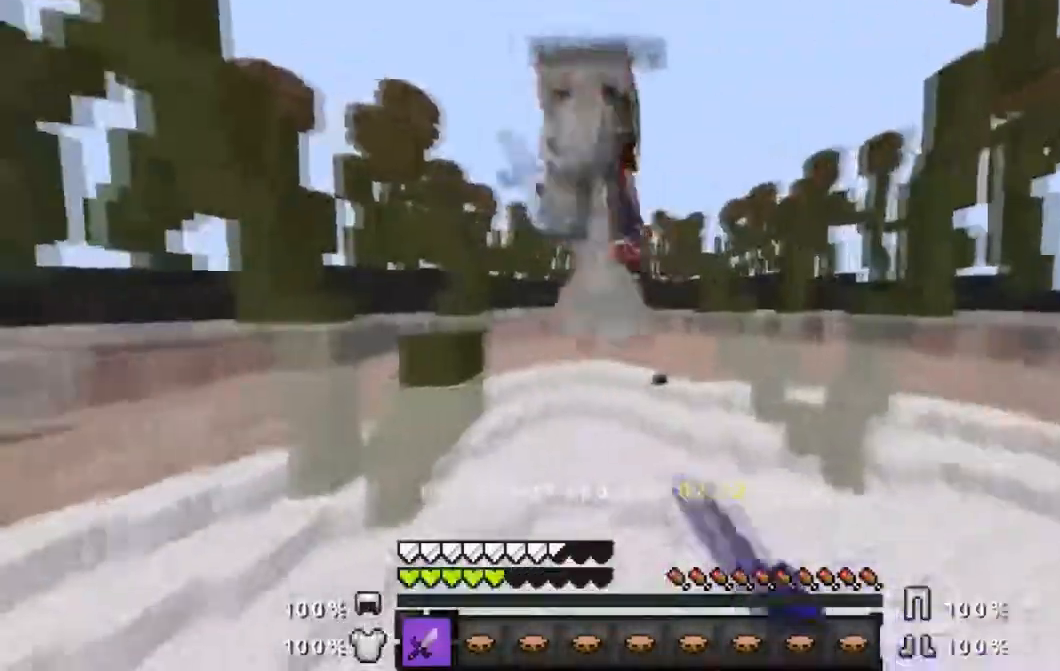
{"keys": ["w"], "mouse": ["left"], "events": [[67, "mouse_left", "down"], [67, "mouse_right", "down"], [117, "mouse_right", "up"], [184, "mouse_left", "up"], [267, "mouse_left", "down"], [367, "mouse_left", "up"], [467, "mouse_left", "down"]]}
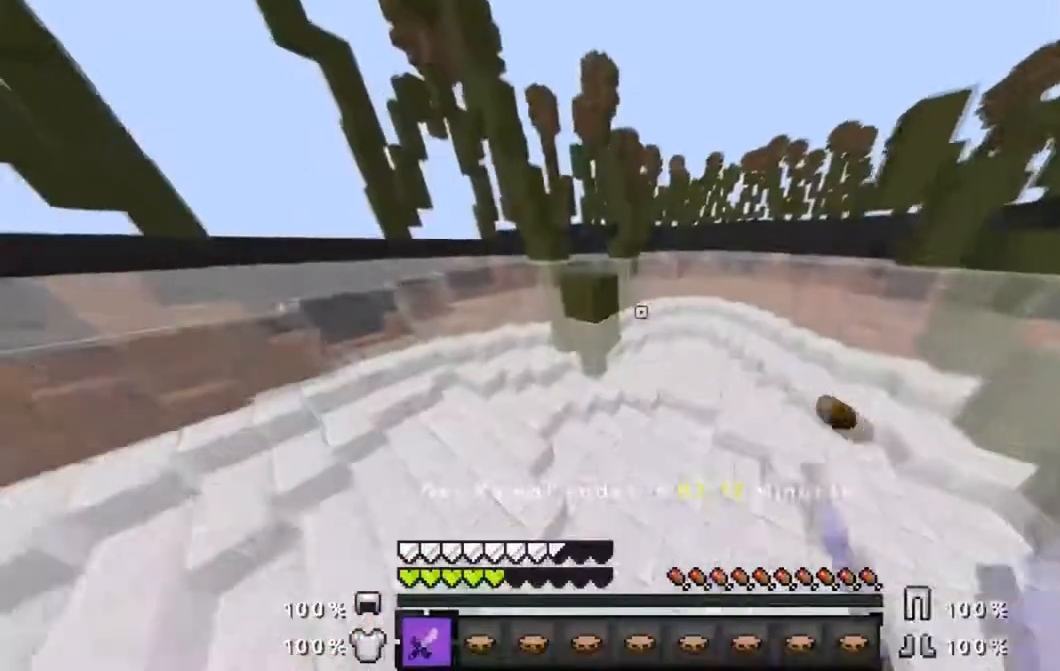
{"keys": ["w"], "mouse": [], "events": [[133, "mouse_left", "up"], [367, "mouse_right", "down"], [417, "mouse_right", "up"]]}
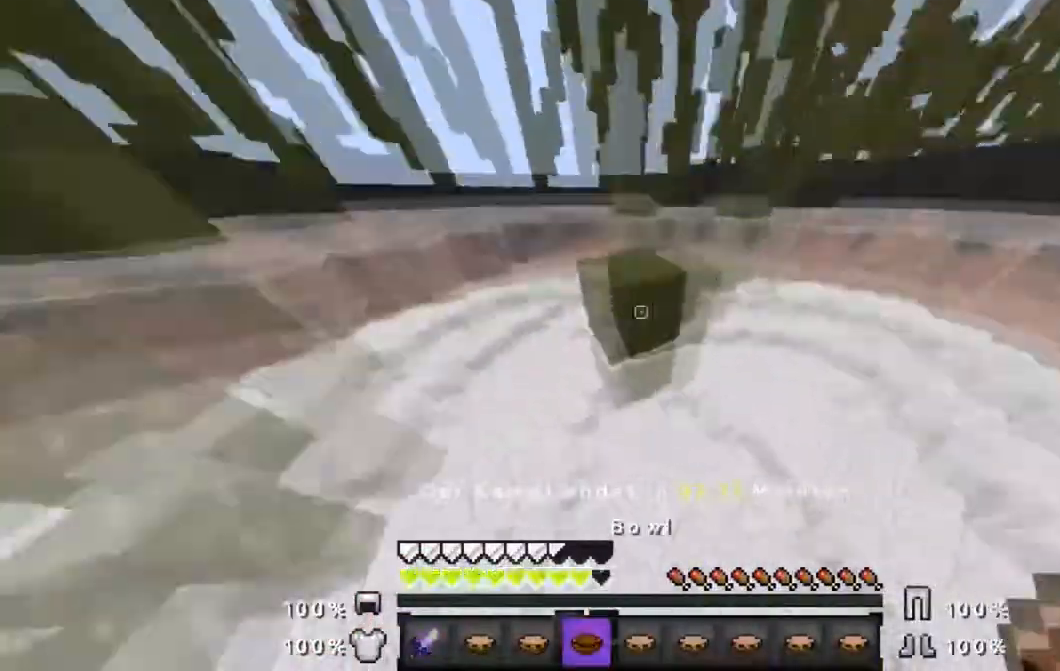
{"keys": ["w"], "mouse": ["left"], "events": [[467, "mouse_left", "down"]]}
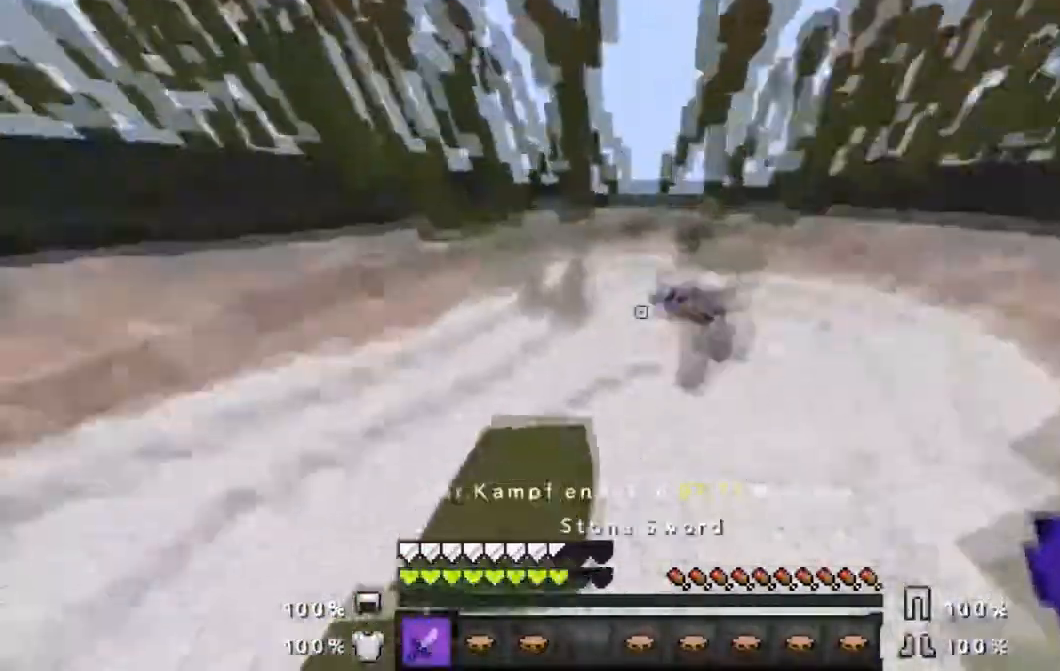
{"keys": ["w"], "mouse": [], "events": [[66, "mouse_left", "up"], [167, "mouse_left", "down"], [267, "mouse_left", "up"], [350, "mouse_left", "down"], [467, "mouse_left", "up"]]}
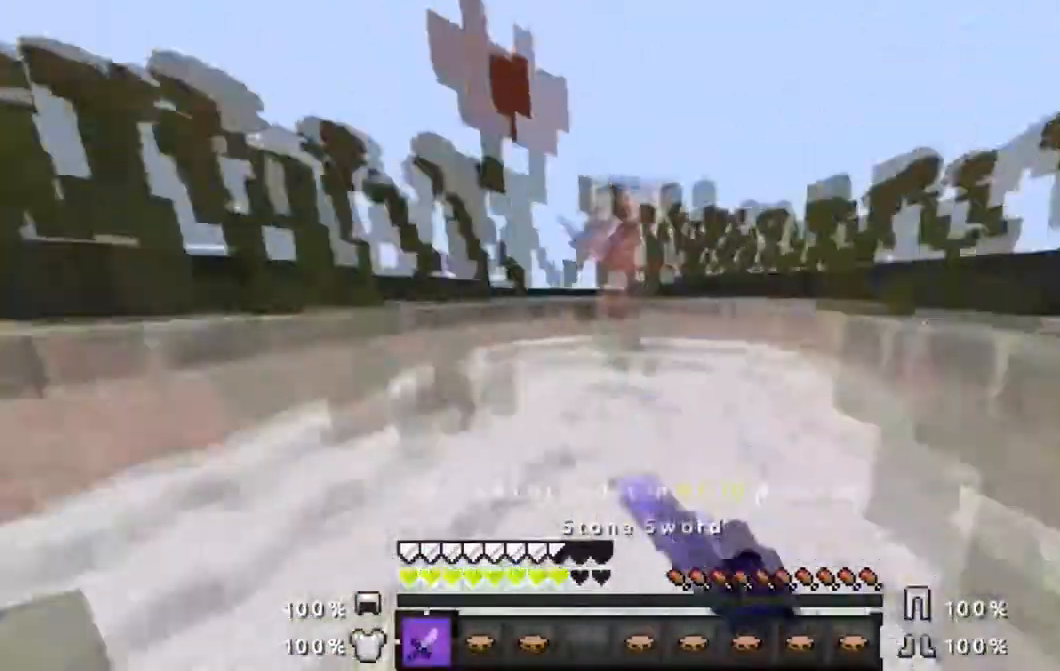
{"keys": ["d", "w"], "mouse": [], "events": [[67, "mouse_left", "down"], [167, "d", "down"], [184, "mouse_left", "up"], [317, "mouse_left", "down"], [417, "mouse_left", "up"]]}
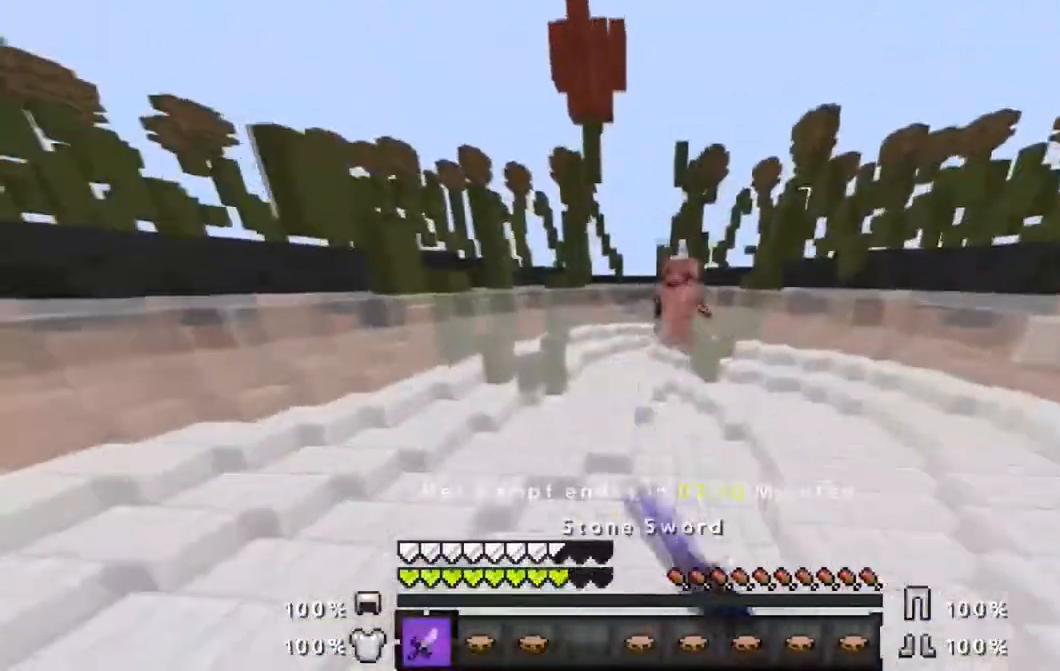
{"keys": ["d", "w"], "mouse": ["left"], "events": [[16, "mouse_left", "down"], [116, "mouse_left", "up"], [283, "mouse_left", "down"], [383, "mouse_left", "up"], [467, "mouse_left", "down"]]}
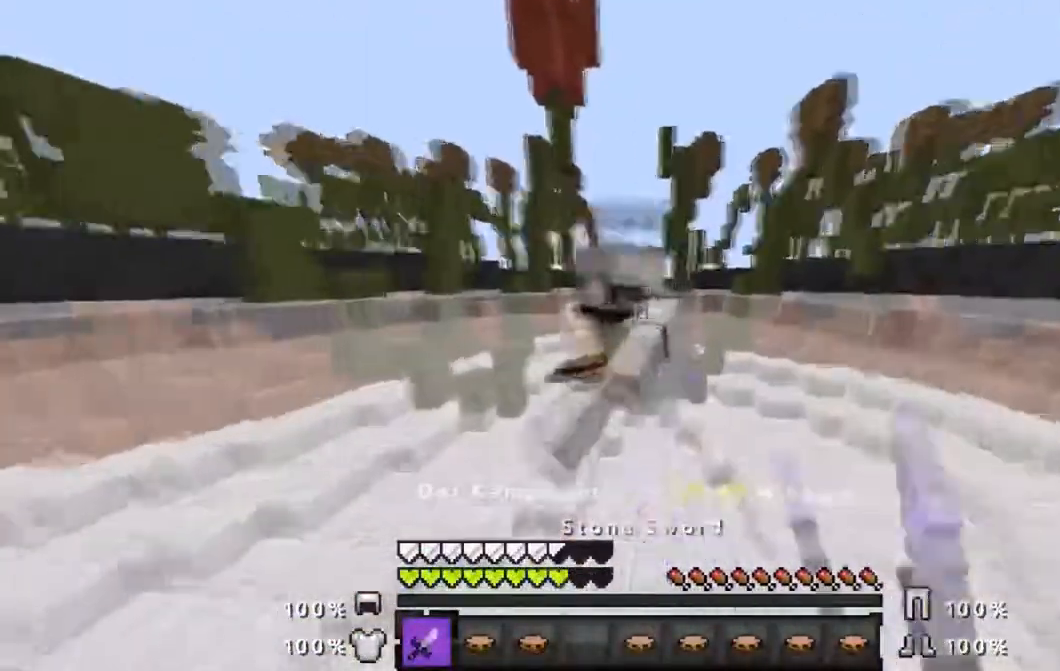
{"keys": ["d", "w"], "mouse": [], "events": [[84, "mouse_left", "up"], [167, "mouse_left", "down"], [267, "mouse_left", "up"]]}
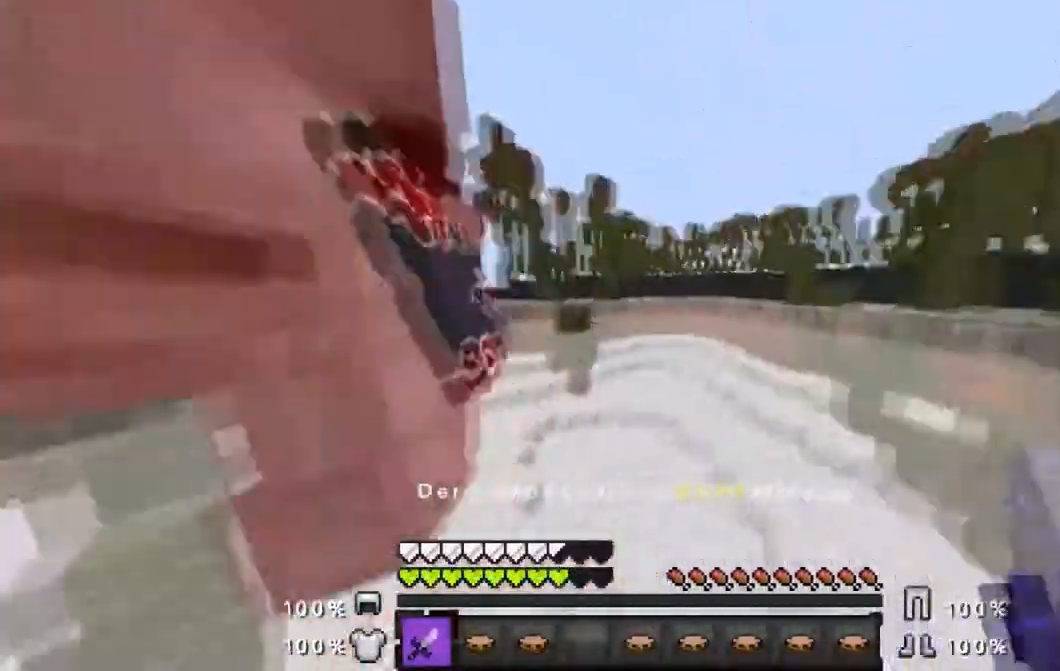
{"keys": ["w"], "mouse": ["left", "right"], "events": [[183, "mouse_left", "down"], [217, "d", "up"], [283, "mouse_left", "up"], [283, "mouse_right", "down"], [317, "mouse_right", "up"], [367, "mouse_right", "down"], [417, "mouse_left", "down"]]}
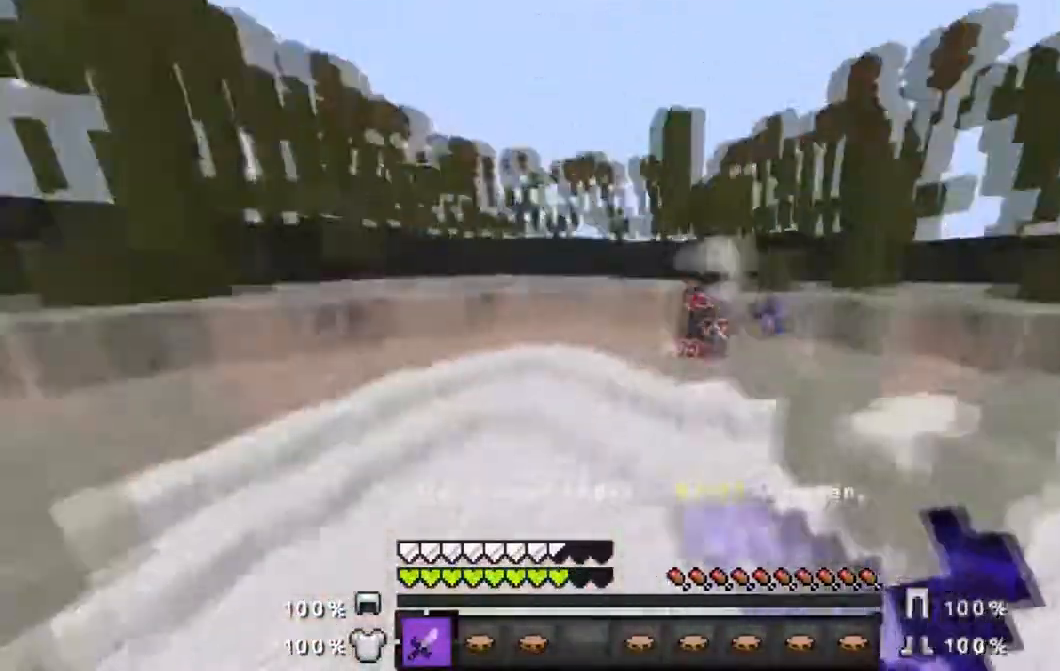
{"keys": ["w"], "mouse": [], "events": [[17, "mouse_left", "up"], [17, "mouse_right", "up"], [117, "mouse_left", "down"], [217, "mouse_left", "up"], [367, "mouse_left", "down"], [417, "mouse_left", "up"]]}
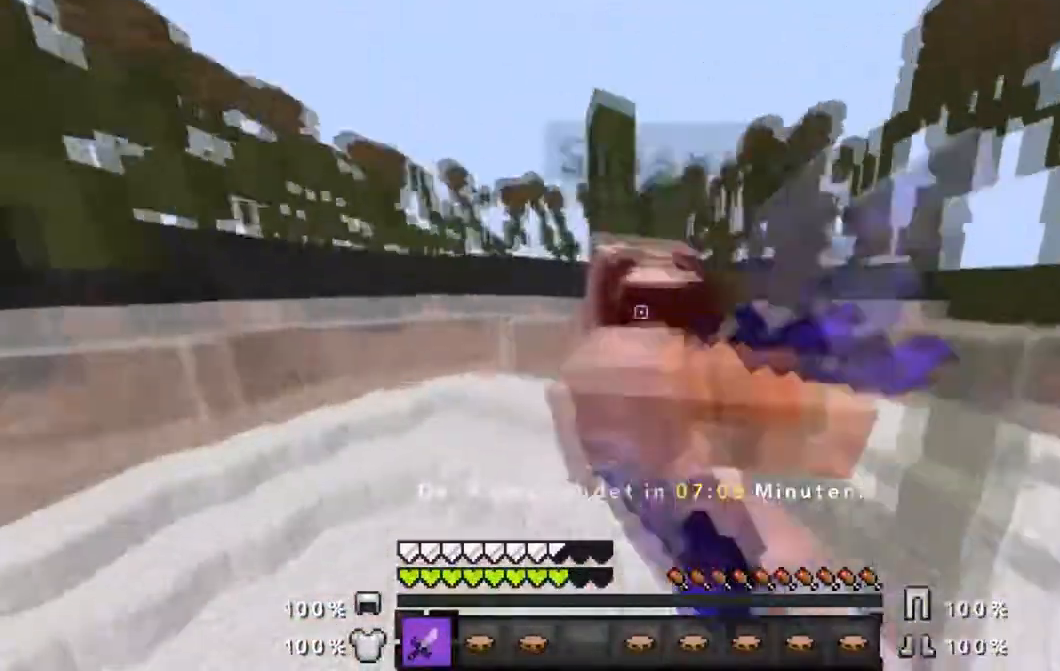
{"keys": ["w"], "mouse": ["left"], "events": [[83, "mouse_left", "down"], [166, "mouse_left", "up"], [267, "mouse_left", "down"], [367, "mouse_left", "up"], [483, "mouse_left", "down"]]}
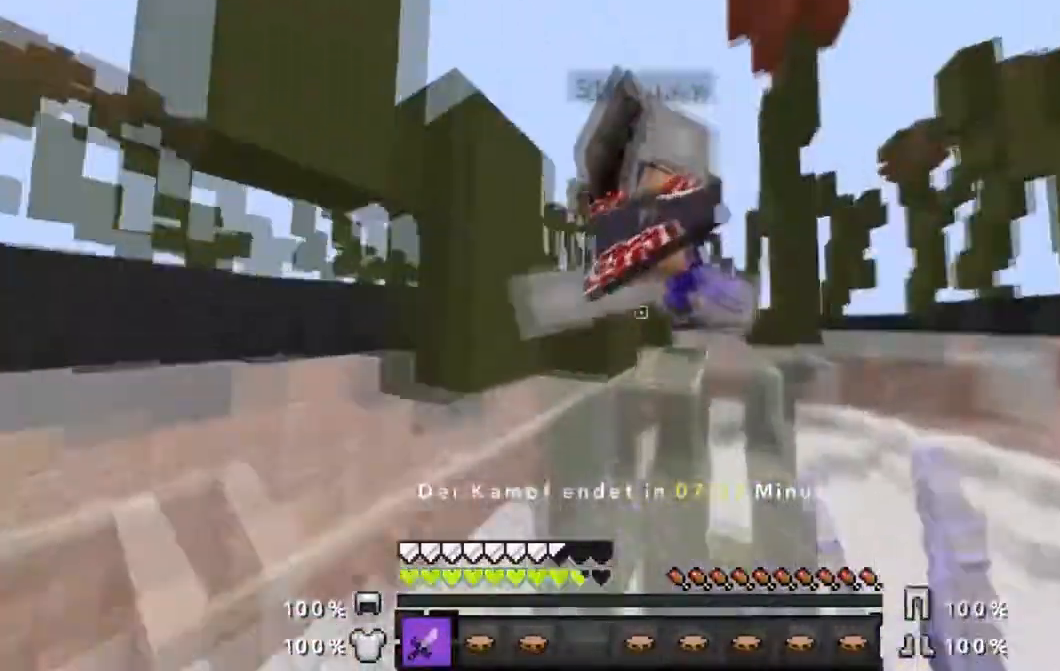
{"keys": ["w"], "mouse": [], "events": [[67, "mouse_left", "up"], [184, "mouse_left", "down"], [267, "mouse_left", "up"], [384, "mouse_left", "down"], [467, "mouse_left", "up"]]}
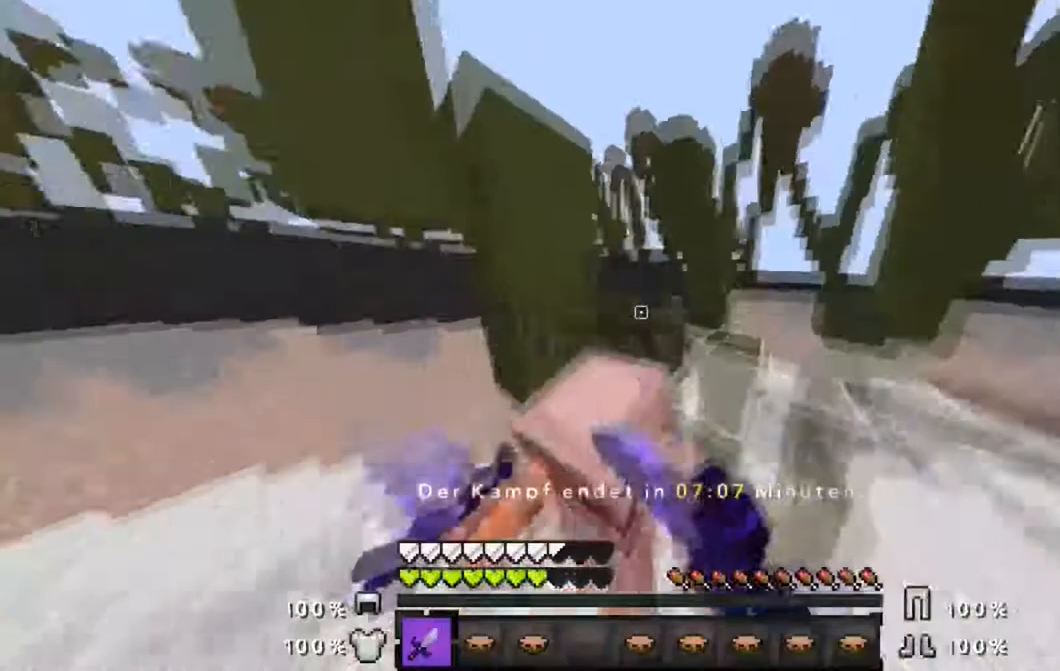
{"keys": ["w"], "mouse": ["left", "right"], "events": [[50, "mouse_left", "down"], [217, "mouse_left", "up"], [267, "mouse_right", "down"], [317, "mouse_left", "down"], [367, "mouse_left", "up"], [417, "mouse_right", "up"], [467, "mouse_left", "down"], [467, "mouse_right", "down"]]}
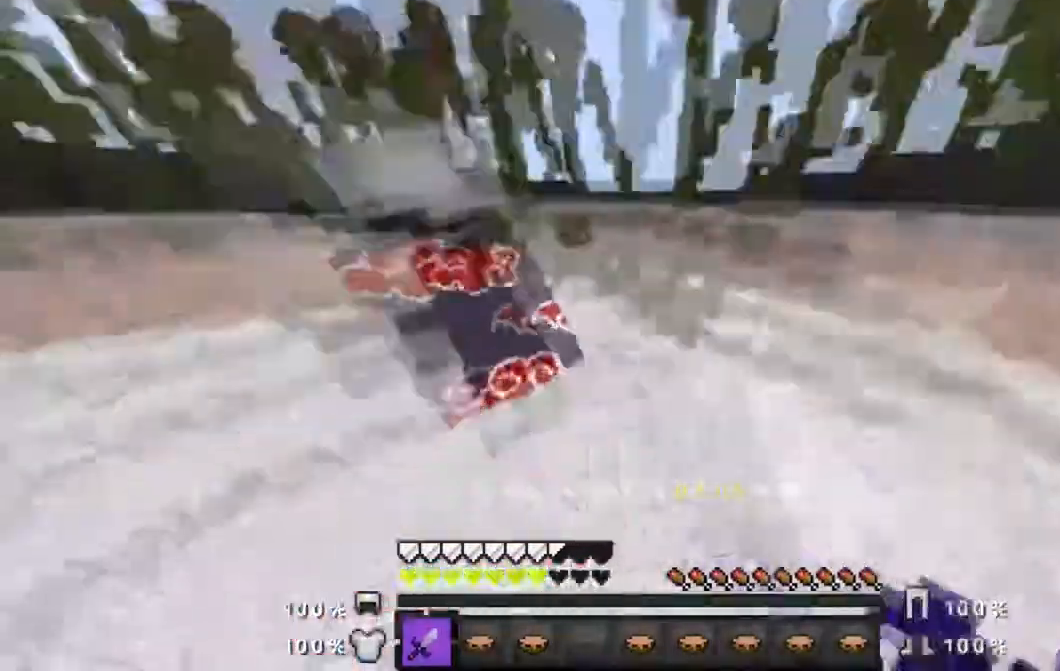
{"keys": ["w"], "mouse": ["left", "right"], "events": [[67, "mouse_left", "up"], [117, "mouse_right", "up"], [167, "mouse_left", "down"], [167, "mouse_right", "down"], [267, "mouse_right", "up"], [317, "mouse_left", "up"], [367, "mouse_right", "down"], [417, "mouse_left", "down"]]}
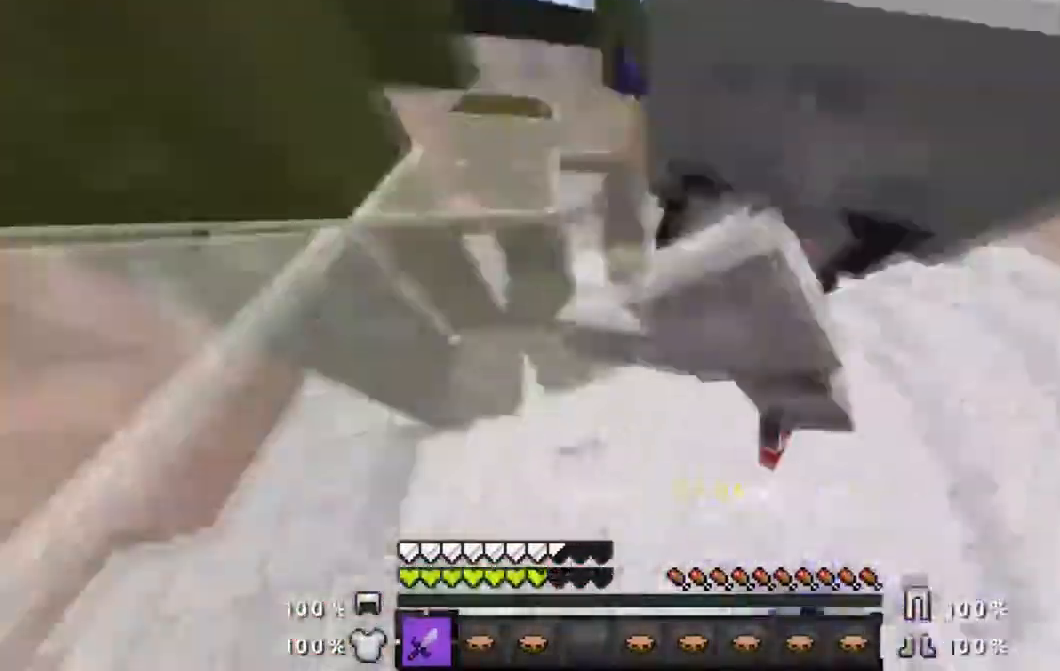
{"keys": ["w"], "mouse": [], "events": [[16, "mouse_left", "up"], [16, "mouse_right", "up"], [116, "mouse_left", "down"], [217, "mouse_left", "up"], [317, "mouse_left", "down"], [317, "mouse_right", "down"], [417, "mouse_left", "up"], [417, "mouse_right", "up"]]}
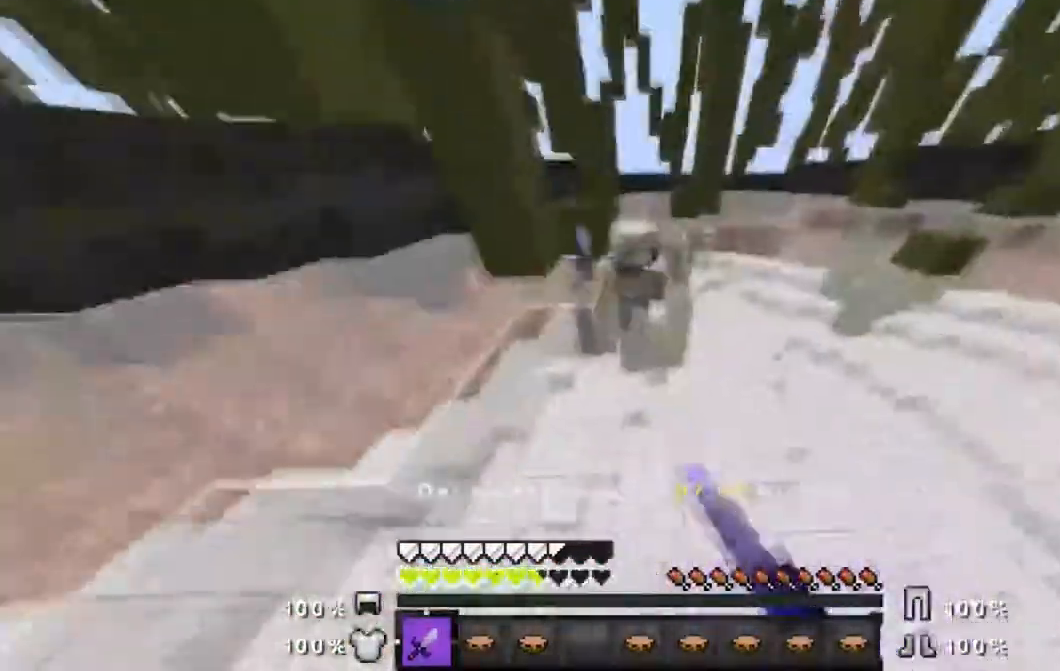
{"keys": ["w"], "mouse": ["left"], "events": [[17, "mouse_left", "down"], [167, "mouse_left", "up"], [267, "mouse_left", "down"], [367, "mouse_left", "up"], [467, "mouse_left", "down"]]}
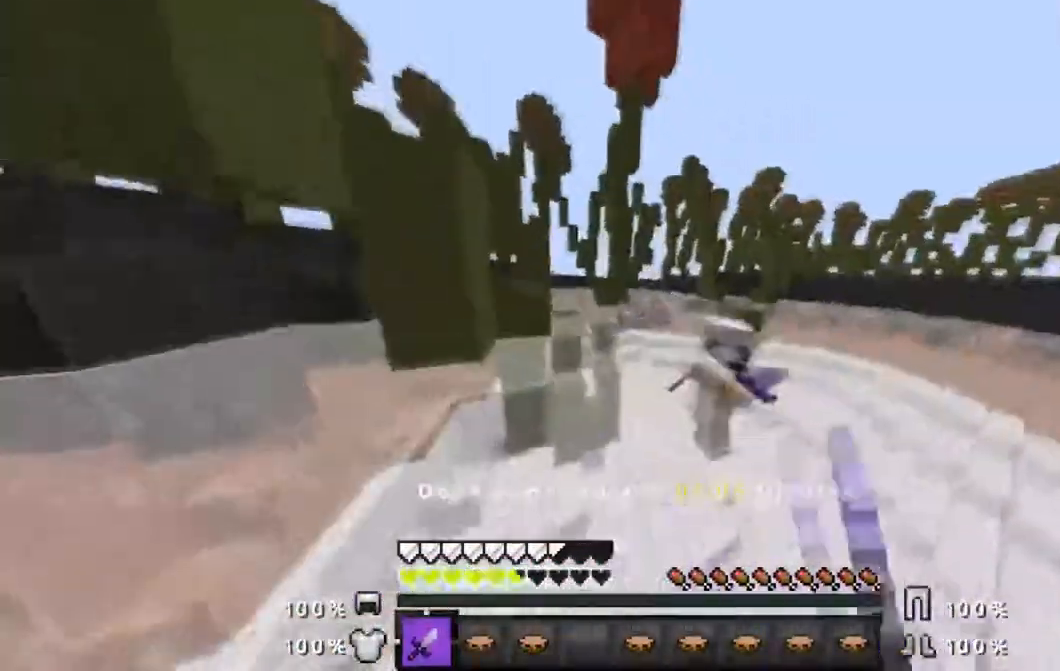
{"keys": ["w"], "mouse": ["left"], "events": [[66, "mouse_left", "up"], [217, "mouse_left", "down"], [317, "mouse_left", "up"], [433, "mouse_left", "down"]]}
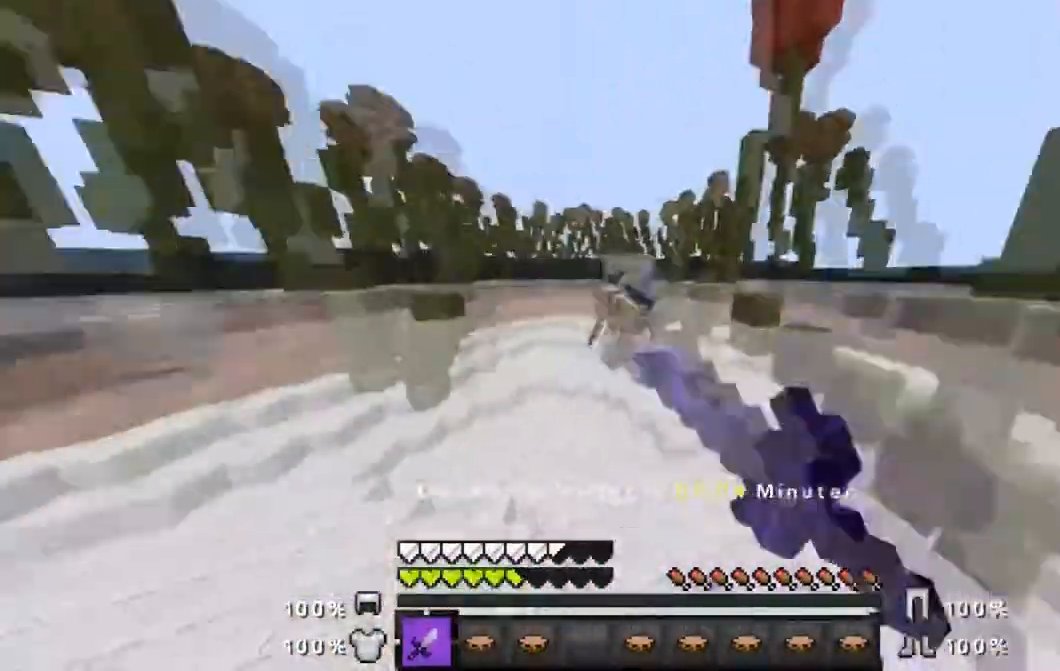
{"keys": ["w"], "mouse": ["left"], "events": [[67, "mouse_left", "up"], [150, "mouse_left", "down"], [317, "mouse_left", "up"], [417, "mouse_left", "down"]]}
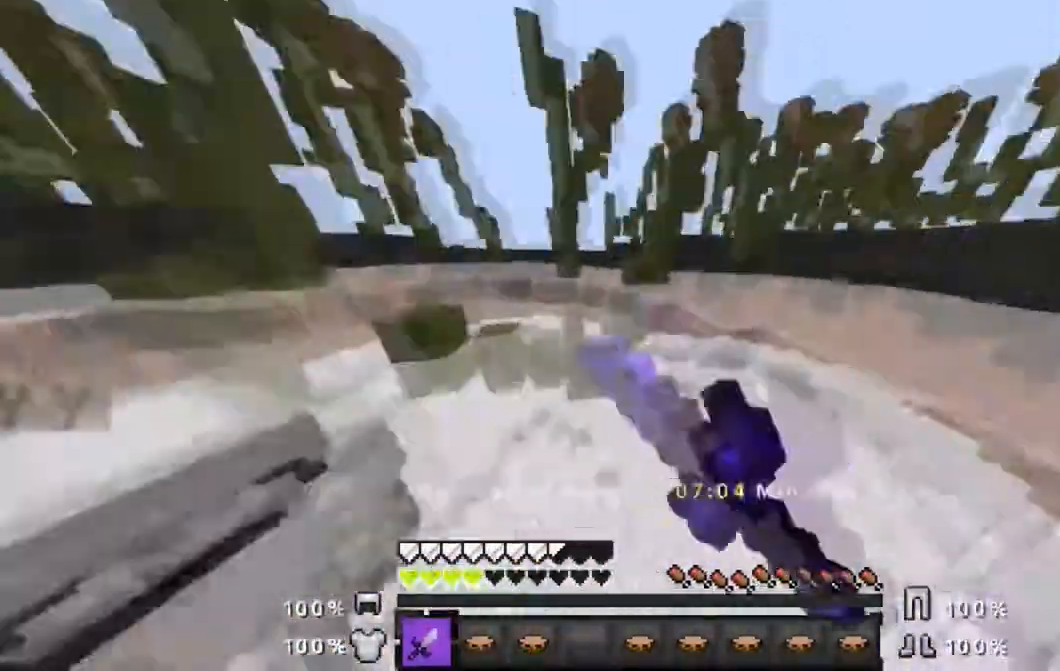
{"keys": ["w"], "mouse": ["left"], "events": [[16, "mouse_left", "up"], [116, "mouse_left", "down"], [217, "mouse_left", "up"], [417, "mouse_left", "down"], [467, "mouse_left", "up"], [500, "mouse_left", "down"]]}
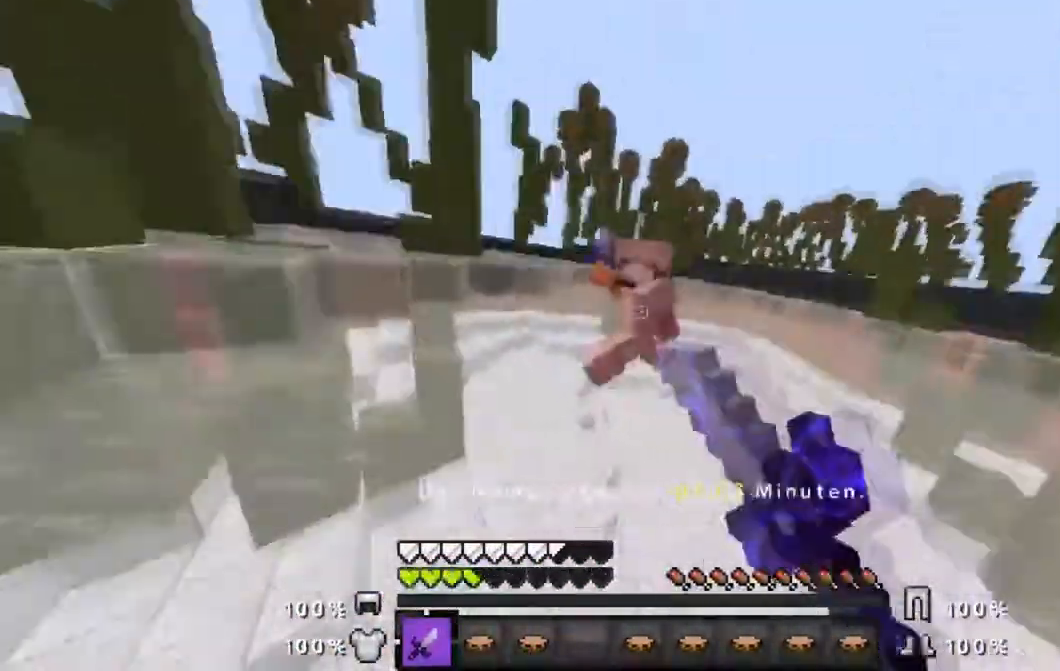
{"keys": ["w"], "mouse": ["left"], "events": [[167, "mouse_left", "up"], [267, "mouse_left", "down"], [367, "mouse_left", "up"], [467, "mouse_left", "down"]]}
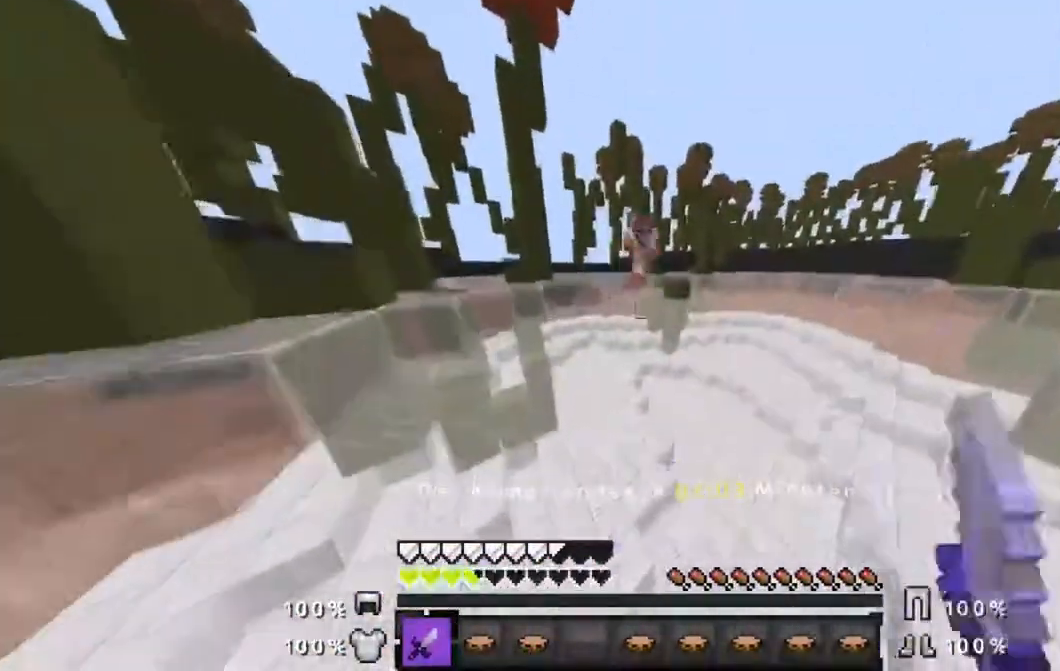
{"keys": ["w"], "mouse": [], "events": [[66, "mouse_left", "up"], [483, "mouse_right", "down"], [500, "mouse_right", "up"]]}
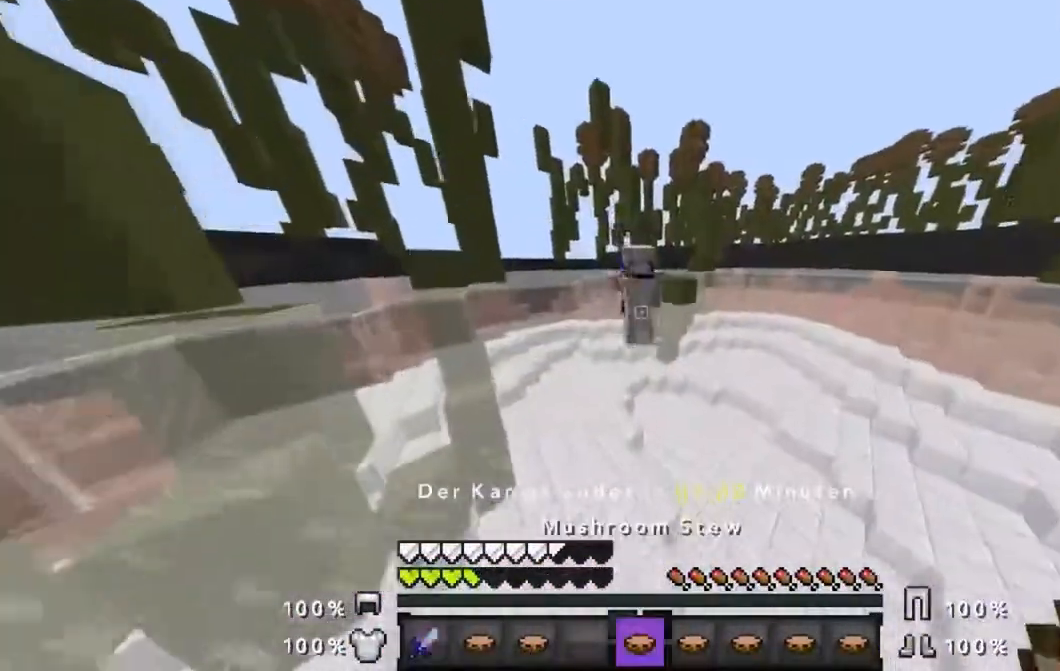
{"keys": ["w"], "mouse": [], "events": []}
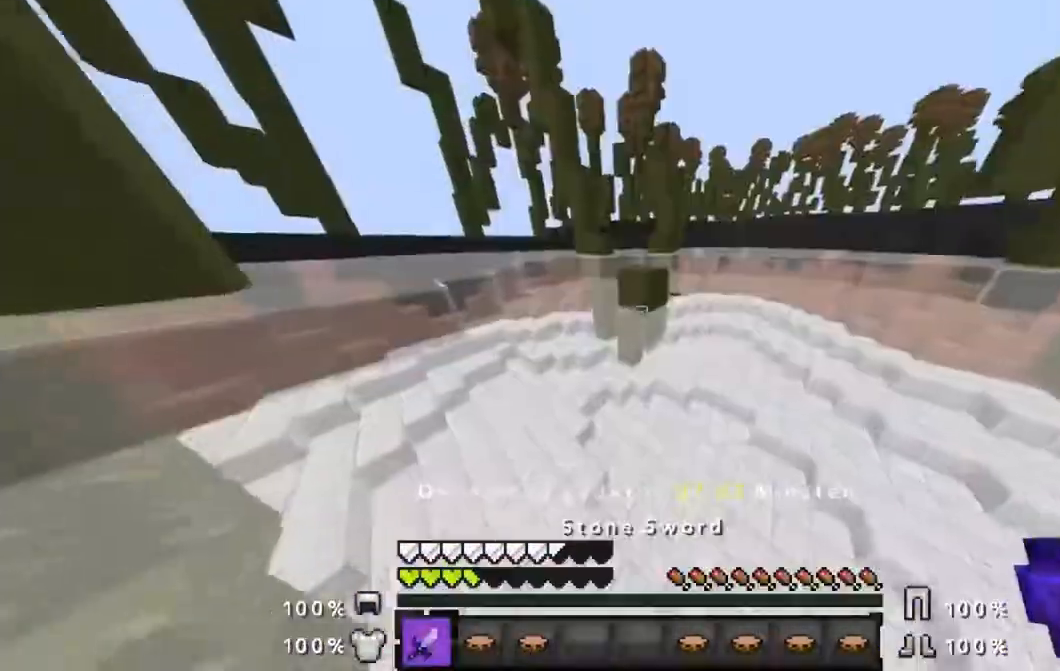
{"keys": ["w"], "mouse": [], "events": [[417, "mouse_right", "down"], [467, "mouse_right", "up"]]}
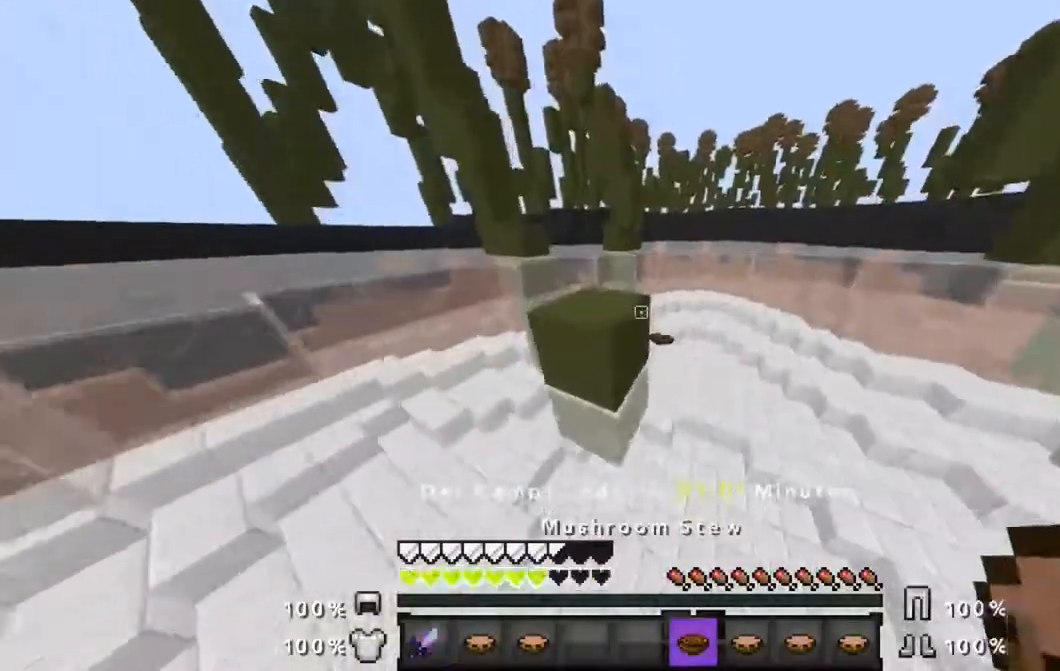
{"keys": ["w"], "mouse": [], "events": []}
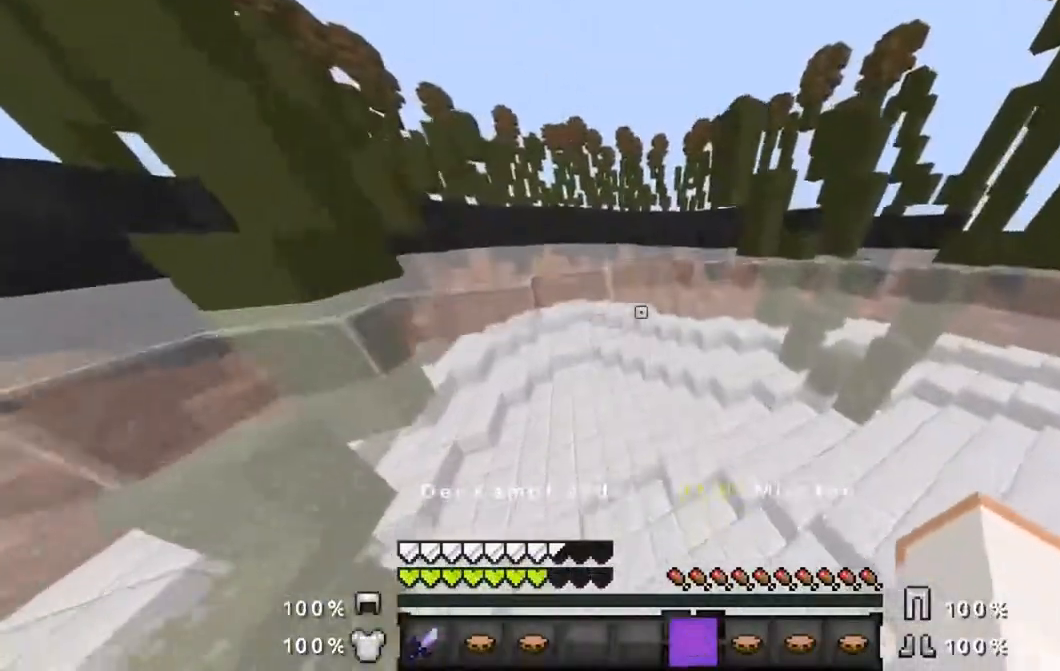
{"keys": ["w"], "mouse": [], "events": []}
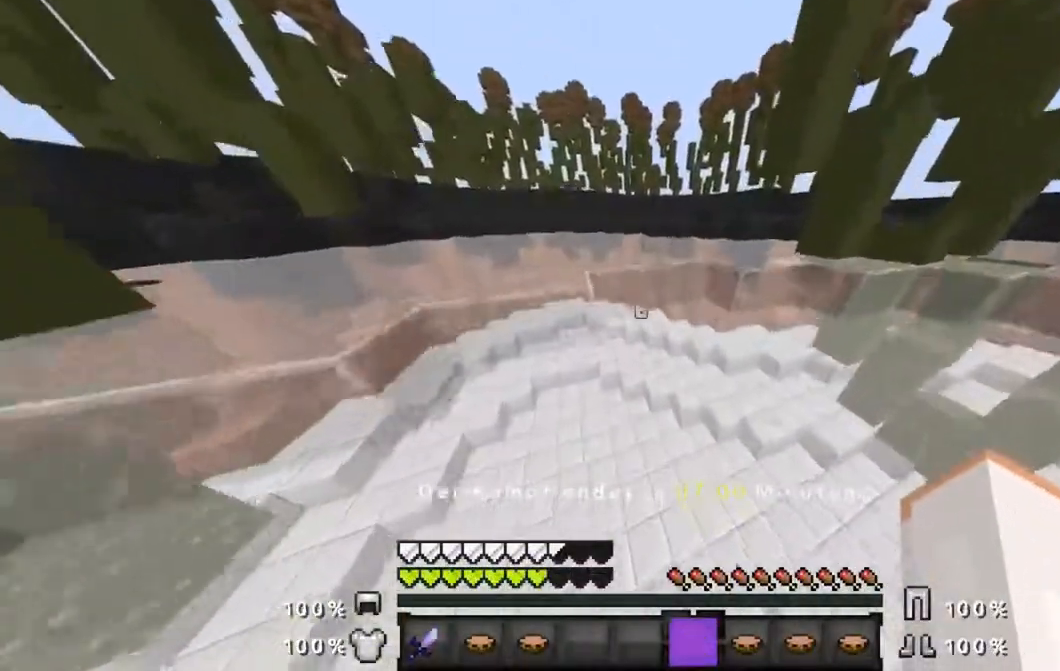
{"keys": ["w"], "mouse": [], "events": []}